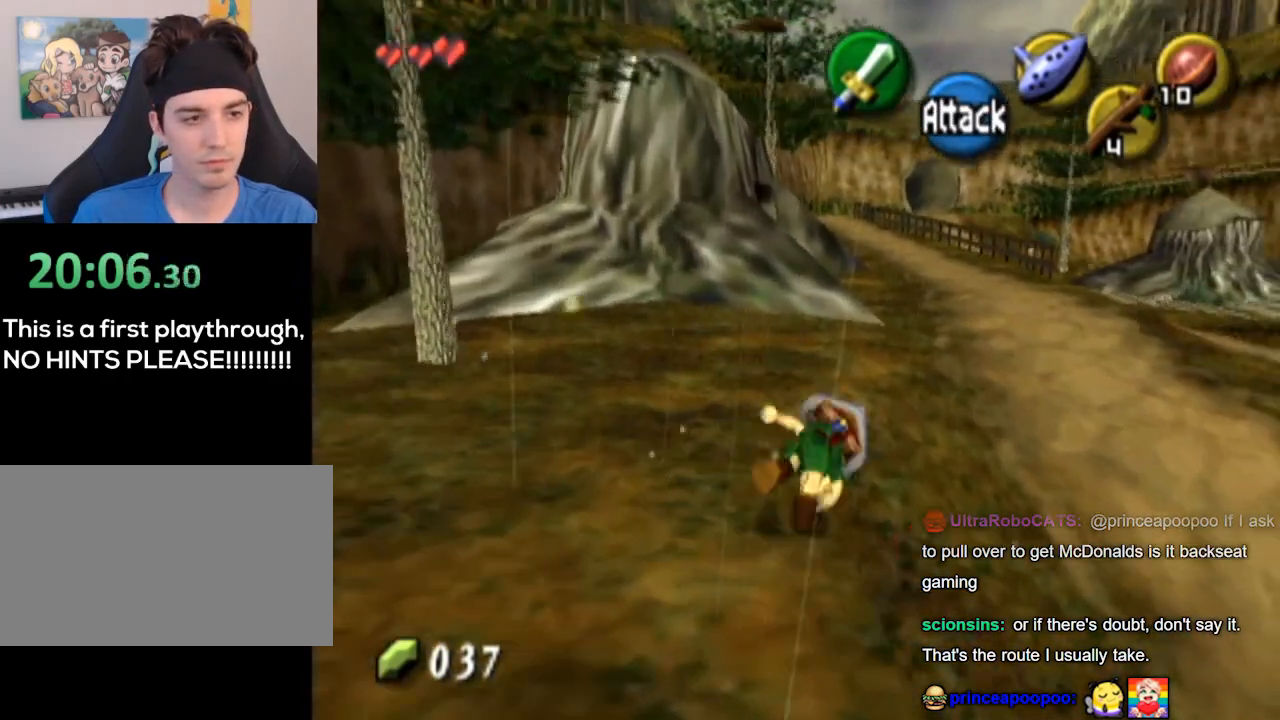
Gameplay with a controller (Nintendo layout); each line is a JSON object with the inputs held at the frame after it. "events" lists button and stick changes between this image and that frame as [ms after this image, input, new state], when the widget could be followed in between. Not read: L3 R3.
{"buttons": [], "left_stick": "up", "right_stick": "center", "events": [[433, "left_stick", "up"]]}
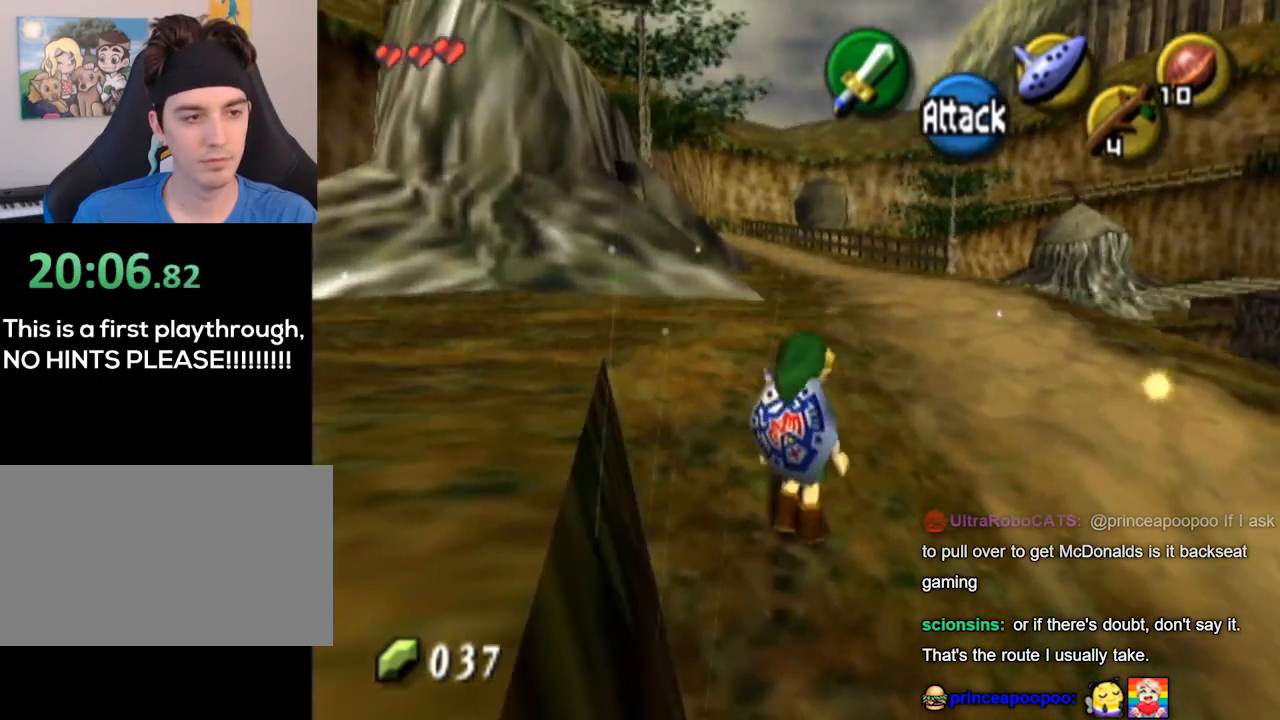
{"buttons": [], "left_stick": "up", "right_stick": "center", "events": [[133, "A", "down"], [333, "A", "up"]]}
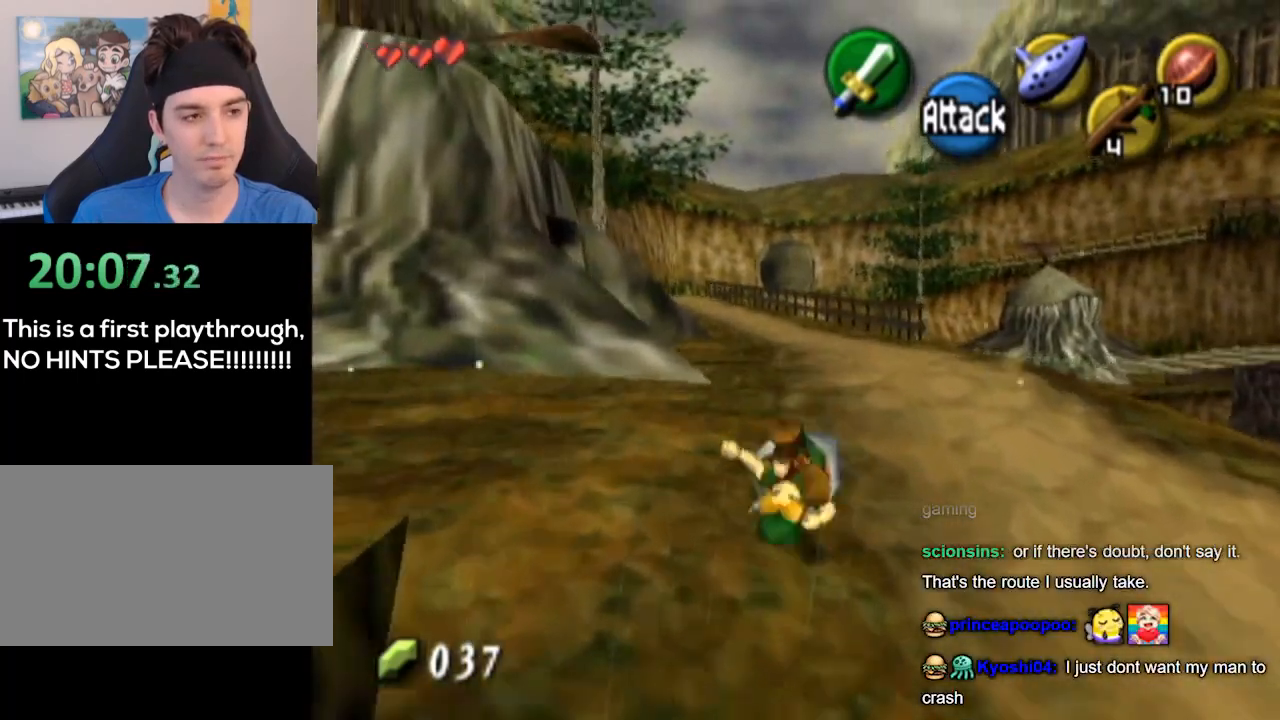
{"buttons": [], "left_stick": "up", "right_stick": "center", "events": []}
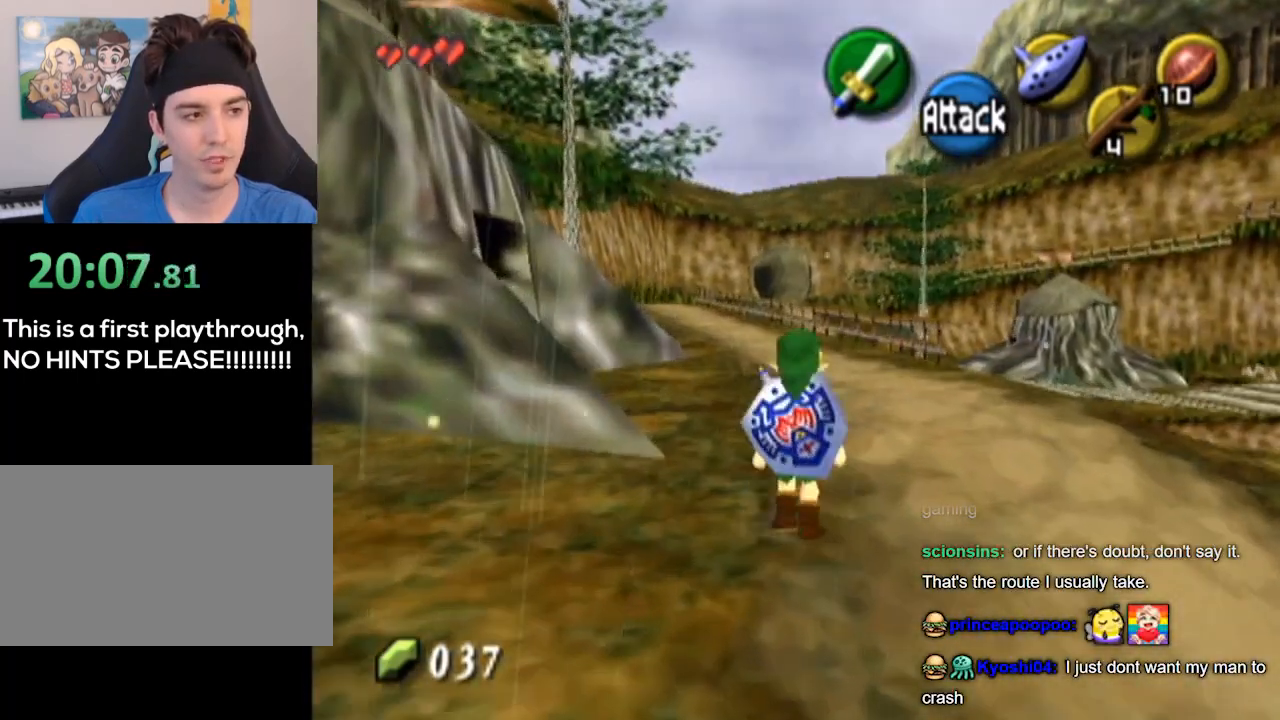
{"buttons": [], "left_stick": "up", "right_stick": "center", "events": []}
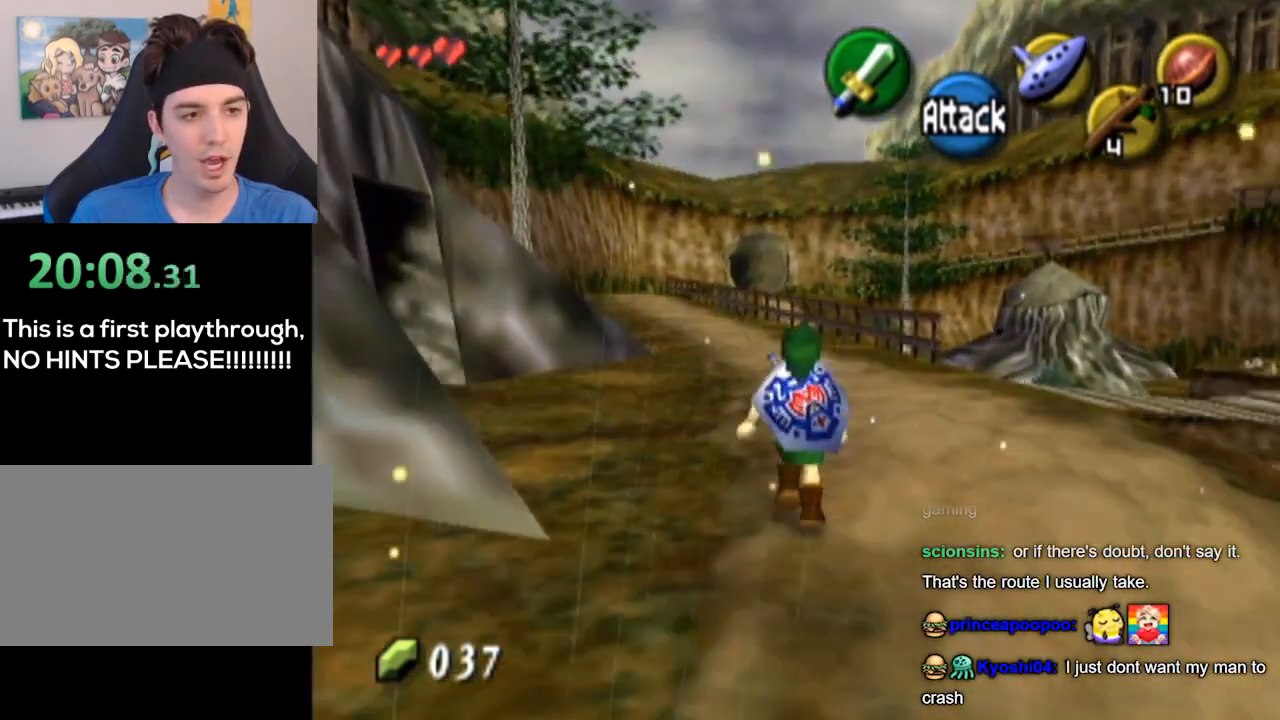
{"buttons": [], "left_stick": "up", "right_stick": "center", "events": []}
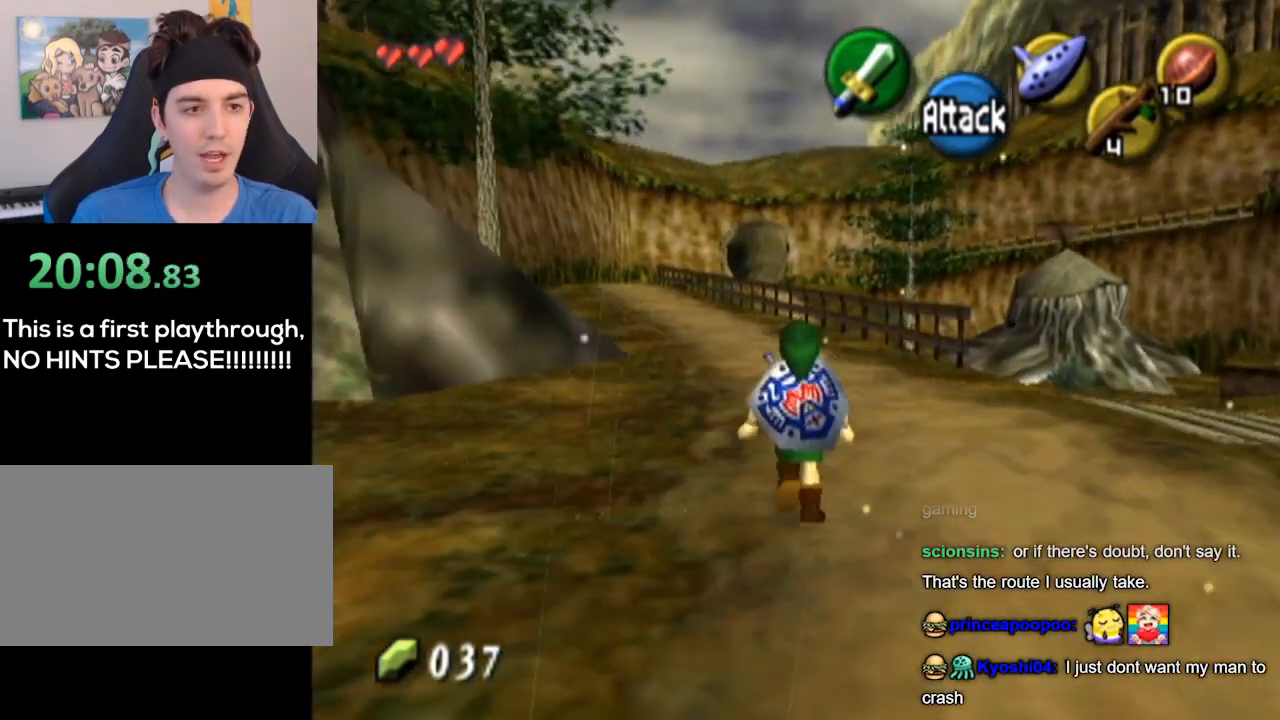
{"buttons": [], "left_stick": "left", "right_stick": "center", "events": [[233, "left_stick", "center"], [500, "left_stick", "left"]]}
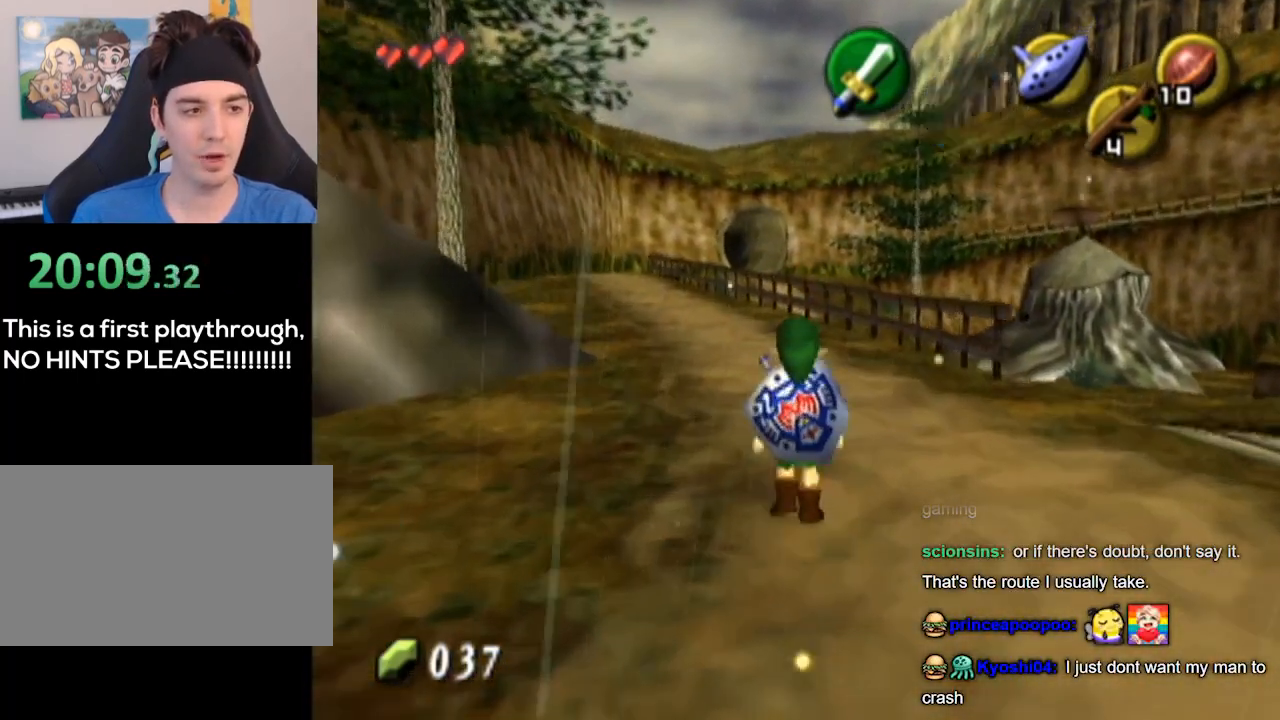
{"buttons": [], "left_stick": "up", "right_stick": "center", "events": [[67, "L1", "down"], [133, "right_stick", "up"], [200, "left_stick", "center"], [200, "right_stick", "center"], [400, "left_stick", "up"], [433, "L1", "up"]]}
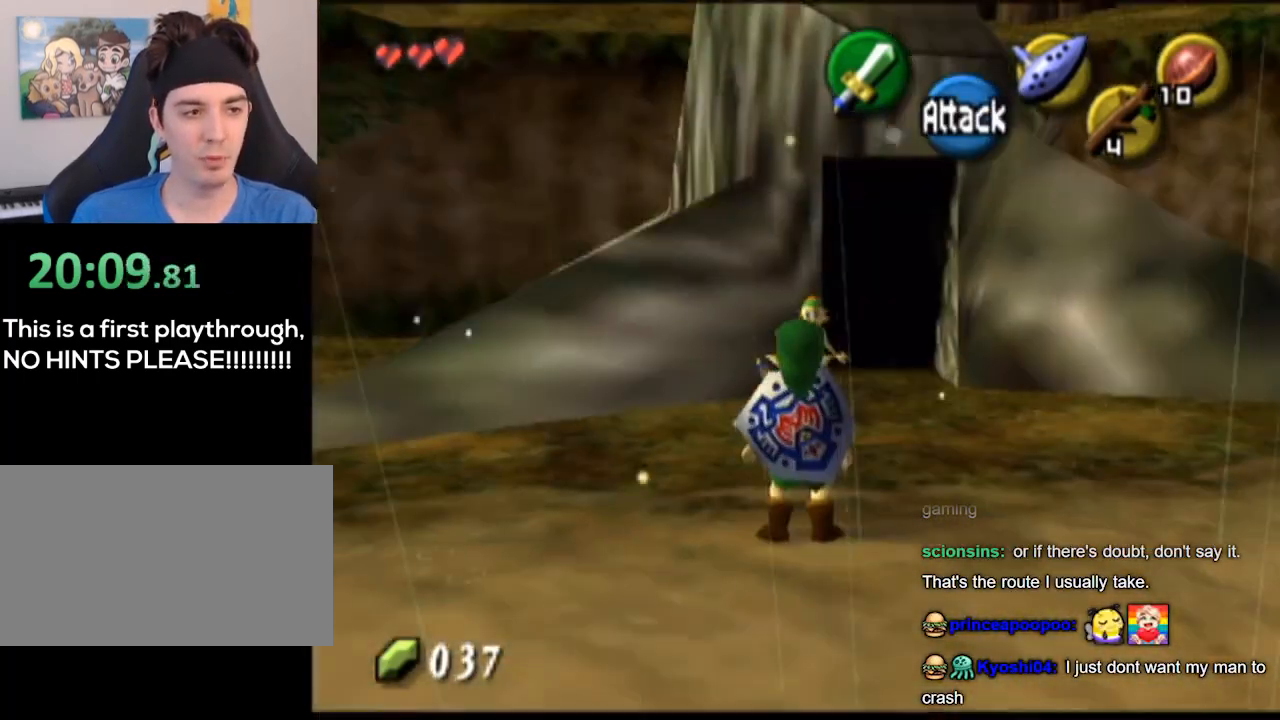
{"buttons": [], "left_stick": "up-right", "right_stick": "center", "events": [[200, "left_stick", "up-right"]]}
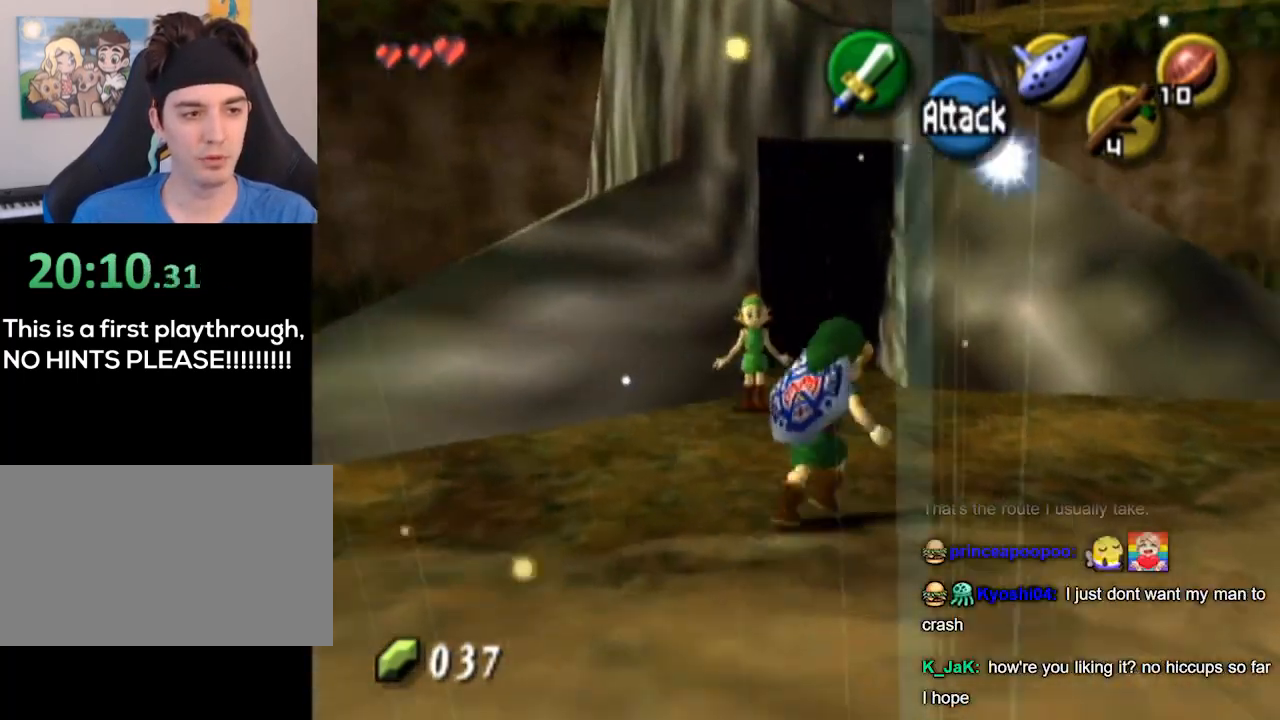
{"buttons": ["A"], "left_stick": "up-right", "right_stick": "center", "events": [[500, "A", "down"]]}
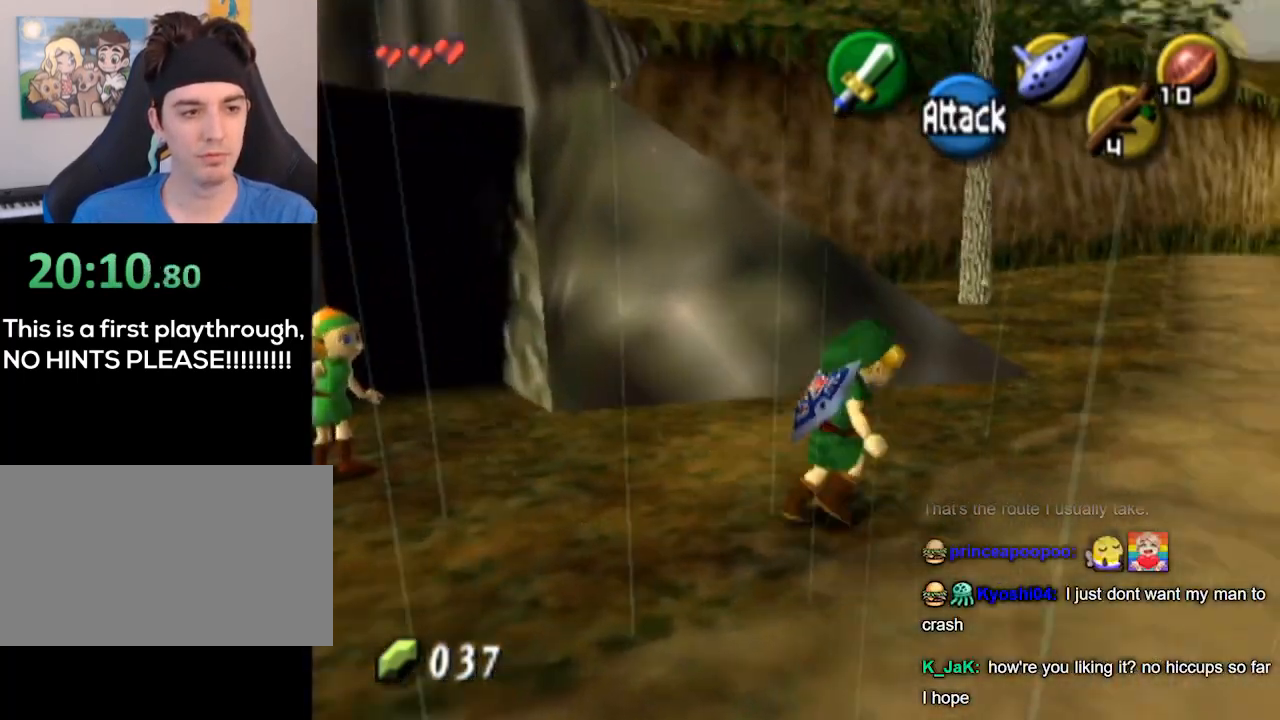
{"buttons": [], "left_stick": "up", "right_stick": "center", "events": [[33, "L1", "down"], [67, "A", "up"], [267, "L1", "up"], [300, "left_stick", "up"]]}
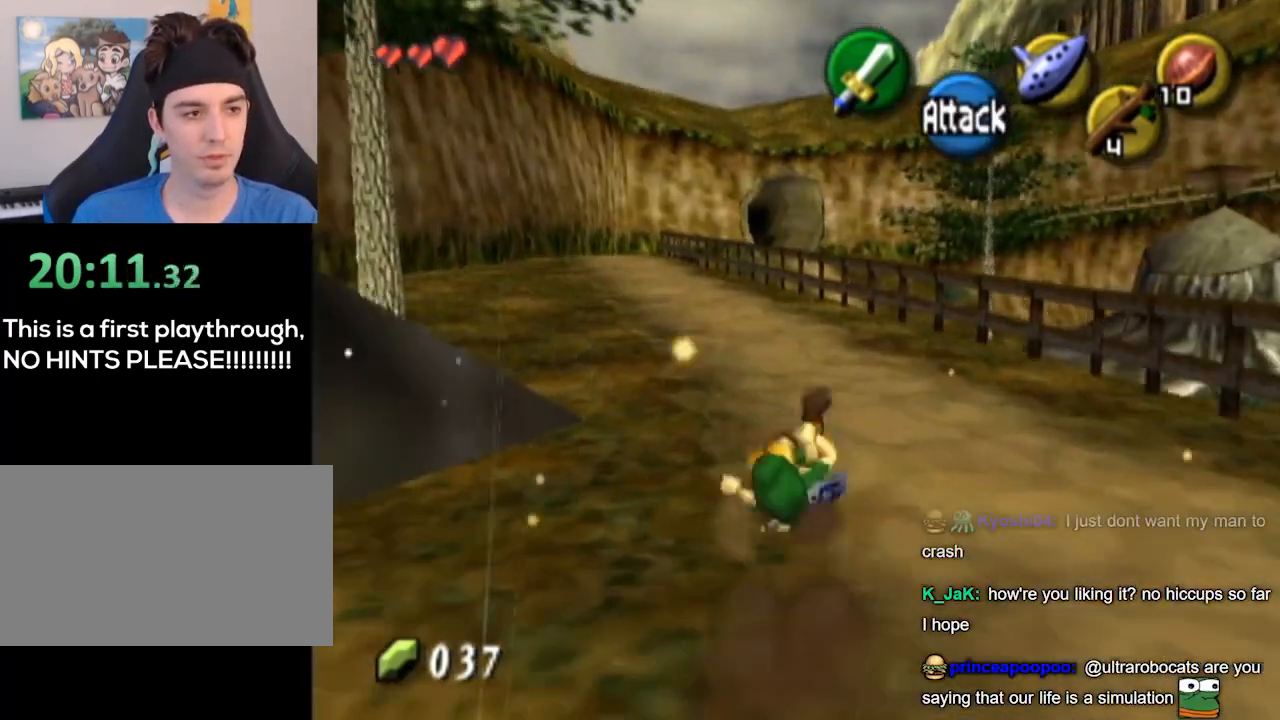
{"buttons": ["A"], "left_stick": "up", "right_stick": "center", "events": [[367, "A", "down"]]}
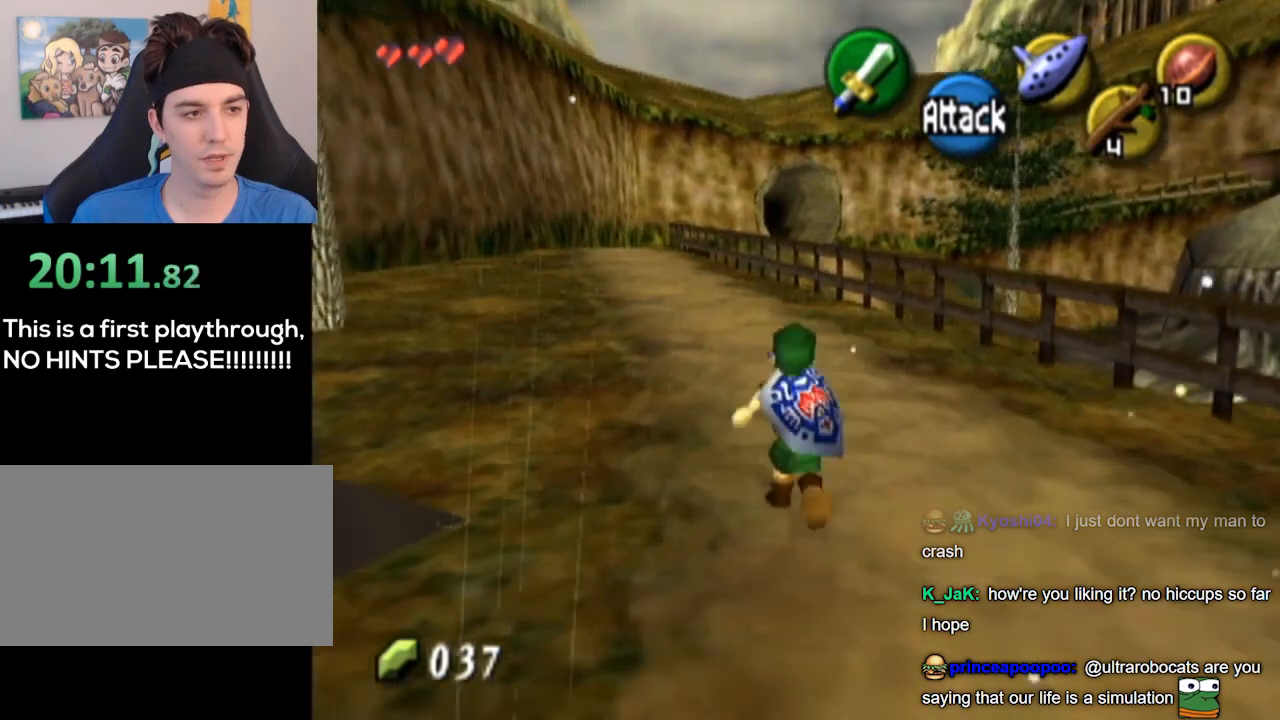
{"buttons": [], "left_stick": "up", "right_stick": "center", "events": [[367, "A", "up"]]}
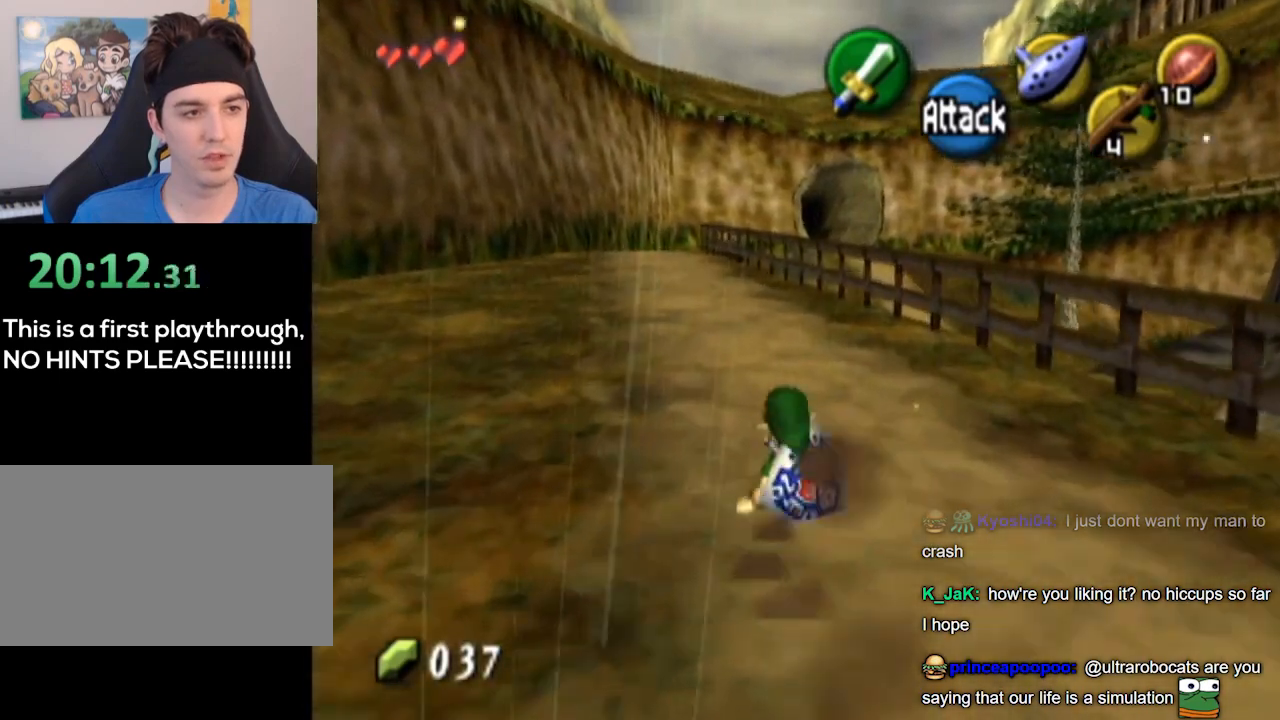
{"buttons": [], "left_stick": "up", "right_stick": "center", "events": [[100, "left_stick", "up-left"], [367, "left_stick", "up"]]}
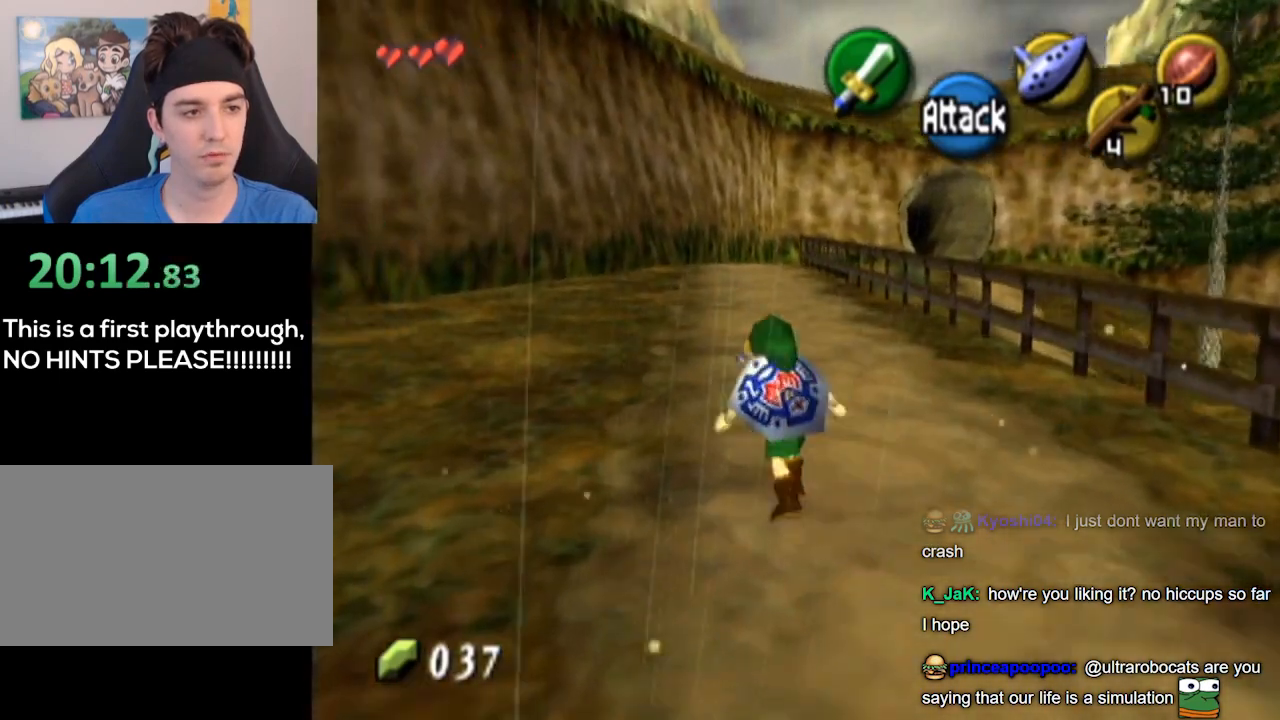
{"buttons": ["L1"], "left_stick": "down", "right_stick": "center", "events": [[33, "left_stick", "down"], [200, "L1", "down"], [233, "left_stick", "center"], [400, "left_stick", "down"]]}
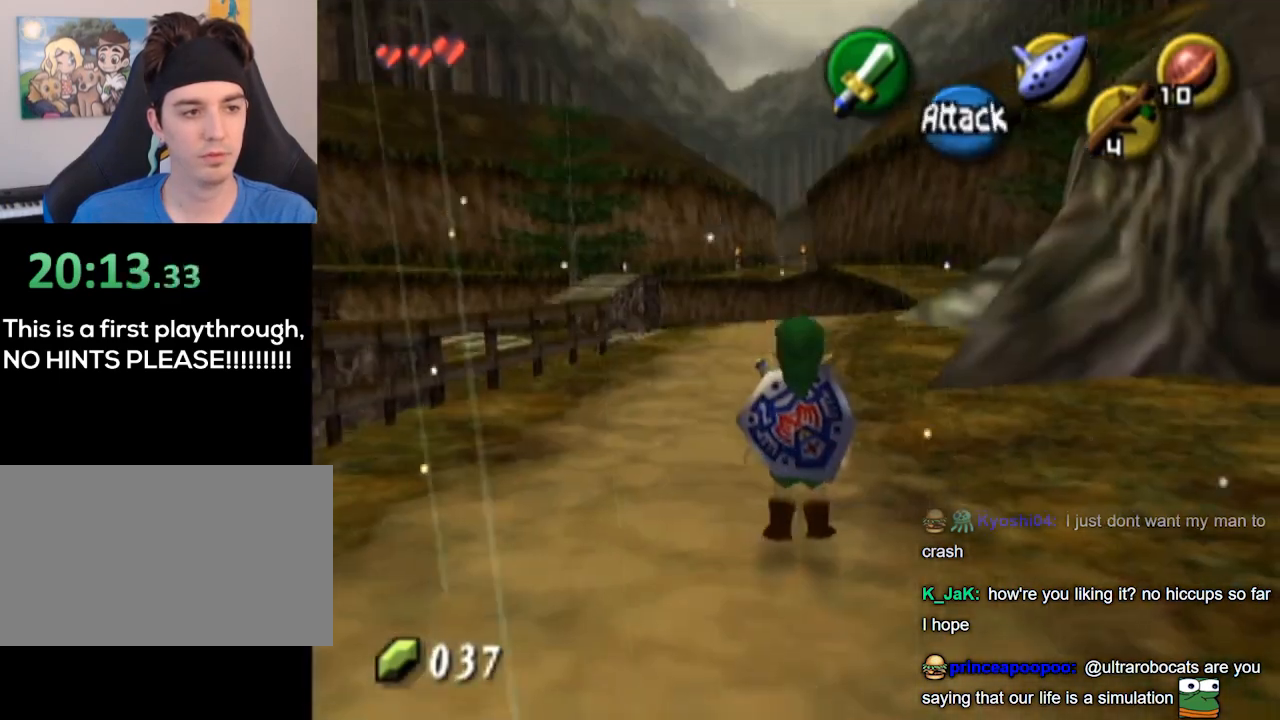
{"buttons": ["L1"], "left_stick": "down", "right_stick": "center", "events": []}
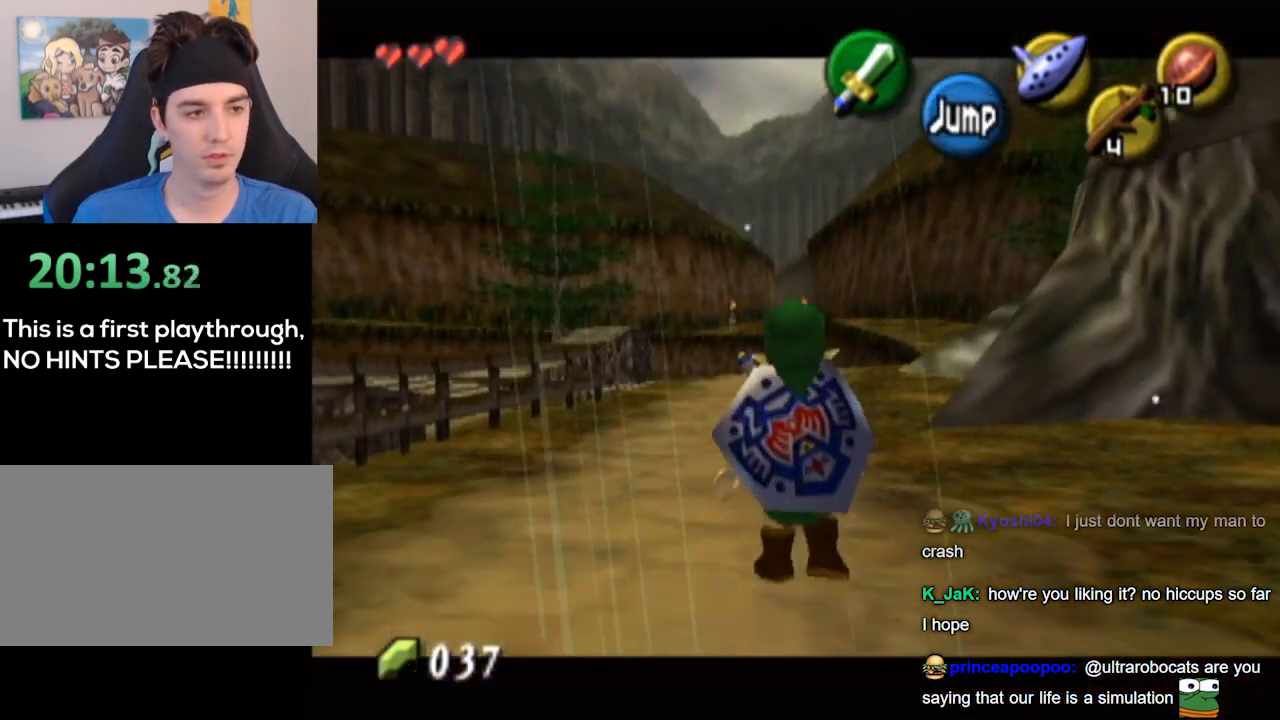
{"buttons": ["L1"], "left_stick": "down", "right_stick": "center", "events": []}
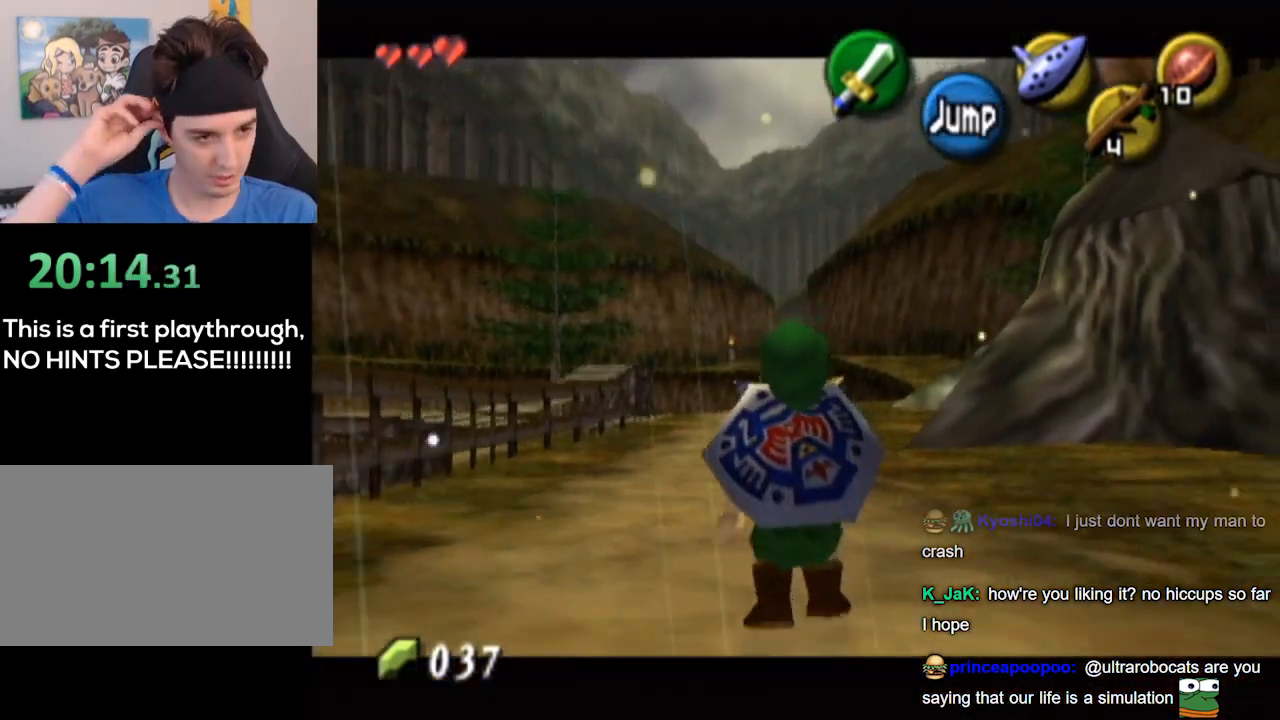
{"buttons": ["L1"], "left_stick": "down", "right_stick": "center", "events": []}
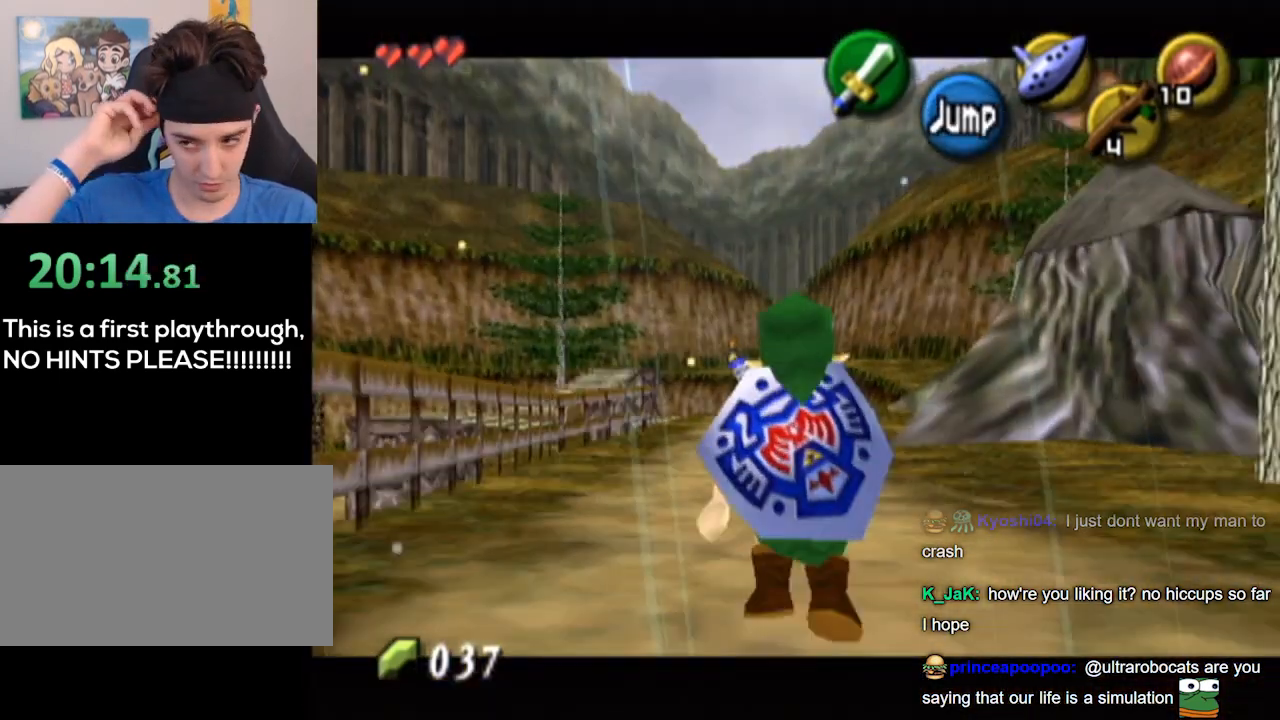
{"buttons": ["L1"], "left_stick": "down", "right_stick": "center", "events": []}
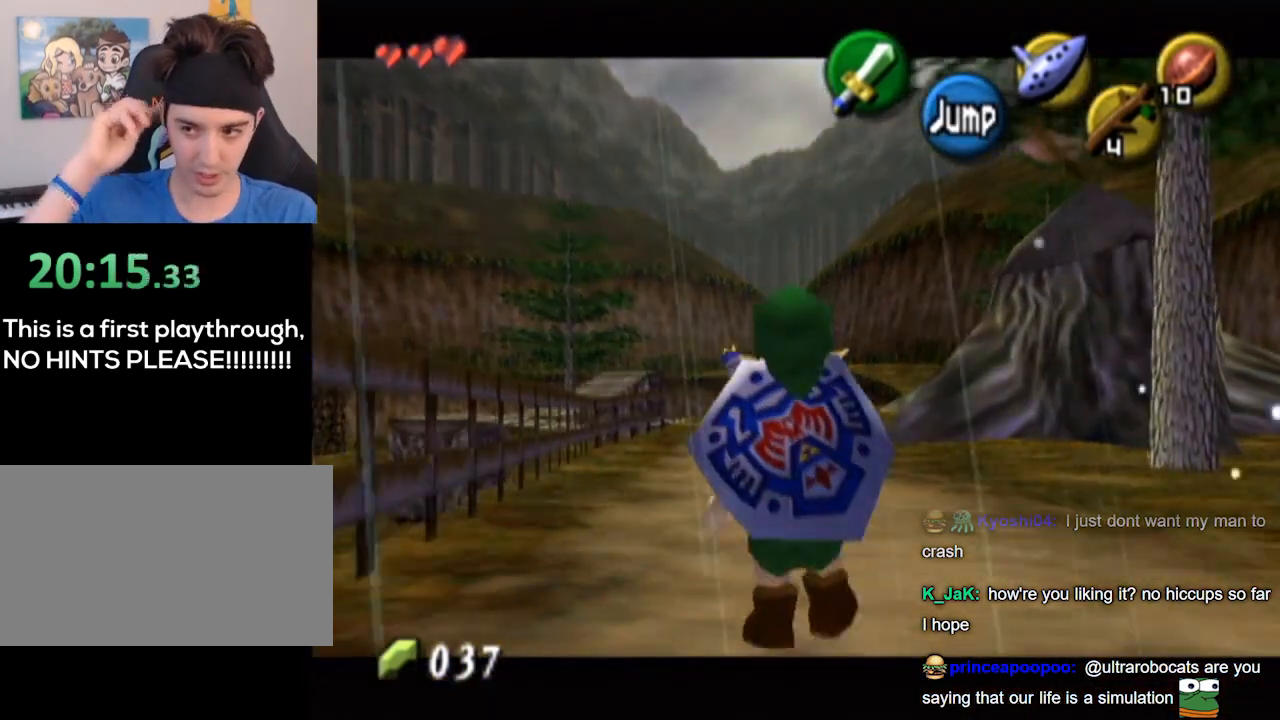
{"buttons": ["L1"], "left_stick": "down", "right_stick": "center", "events": []}
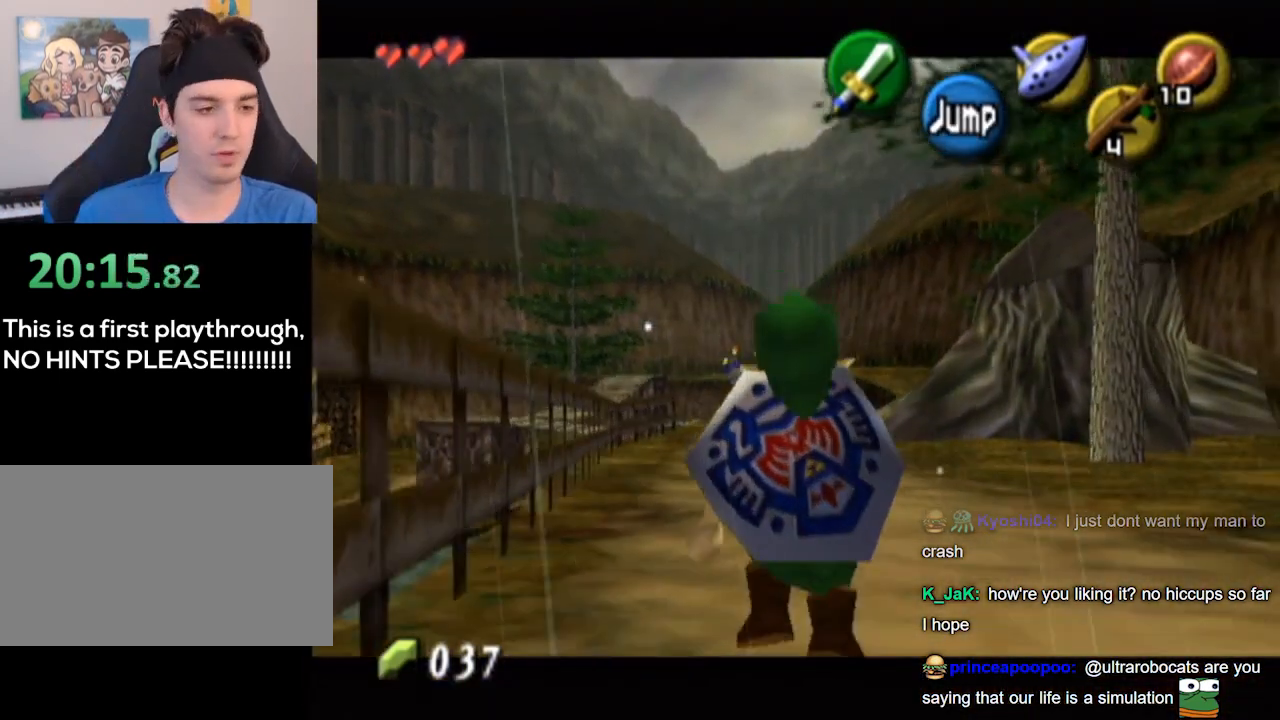
{"buttons": ["L1"], "left_stick": "down", "right_stick": "center", "events": []}
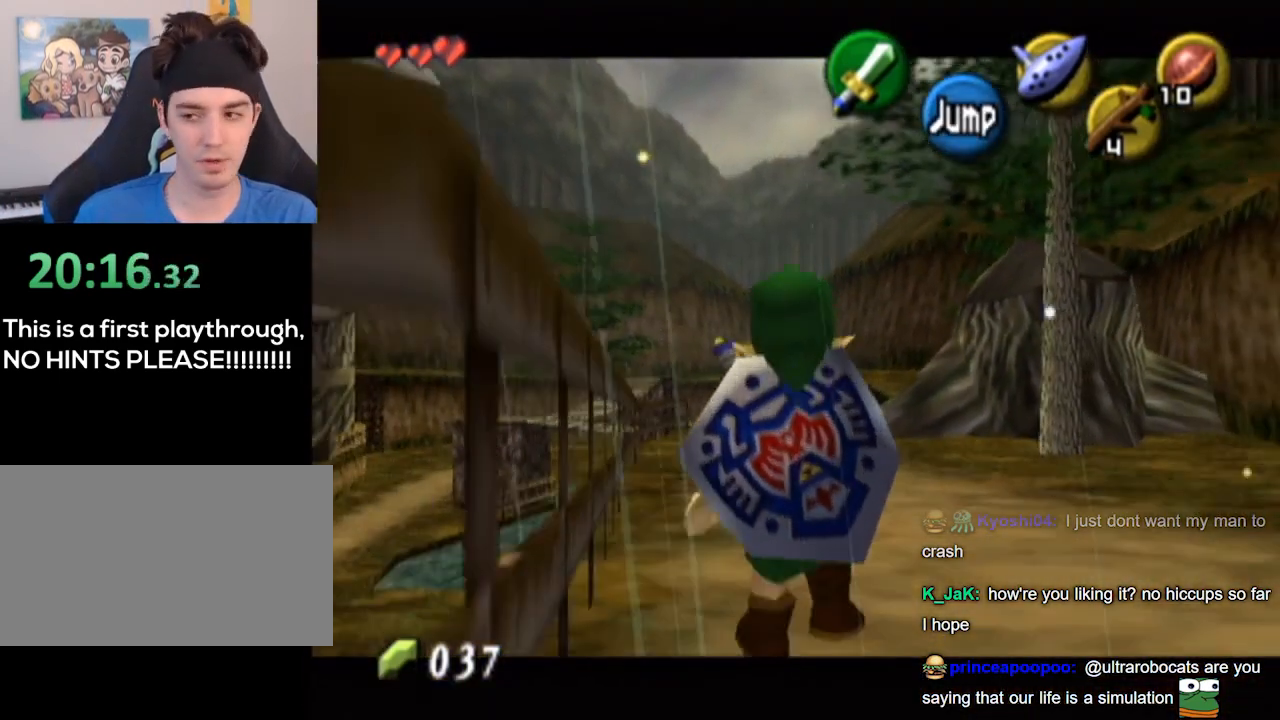
{"buttons": ["L1"], "left_stick": "down", "right_stick": "center", "events": []}
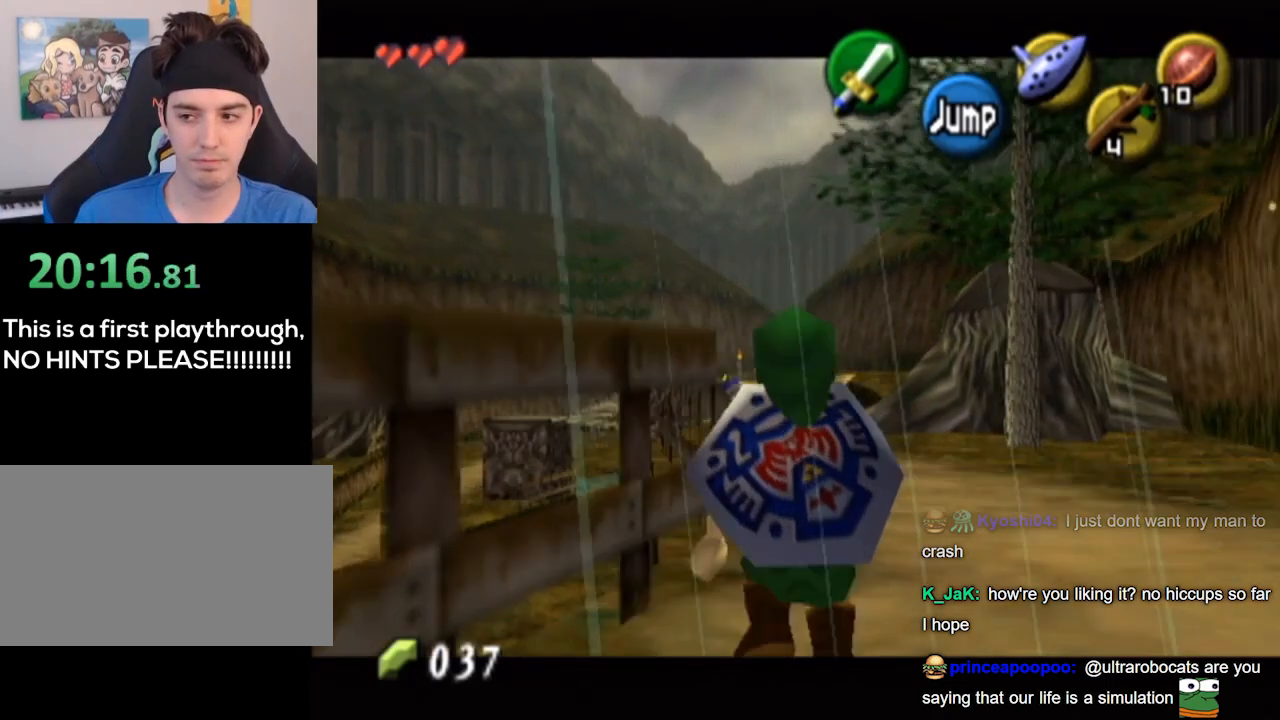
{"buttons": ["L1"], "left_stick": "down", "right_stick": "center", "events": []}
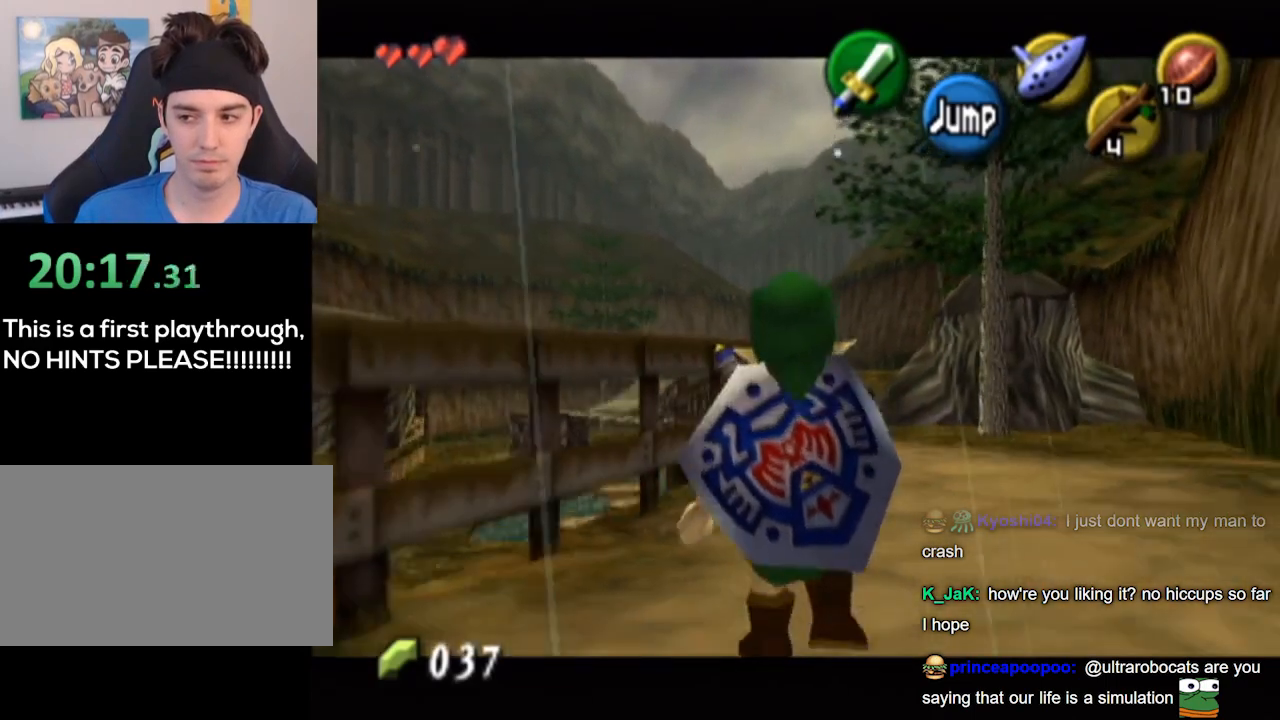
{"buttons": ["L1"], "left_stick": "down", "right_stick": "center", "events": []}
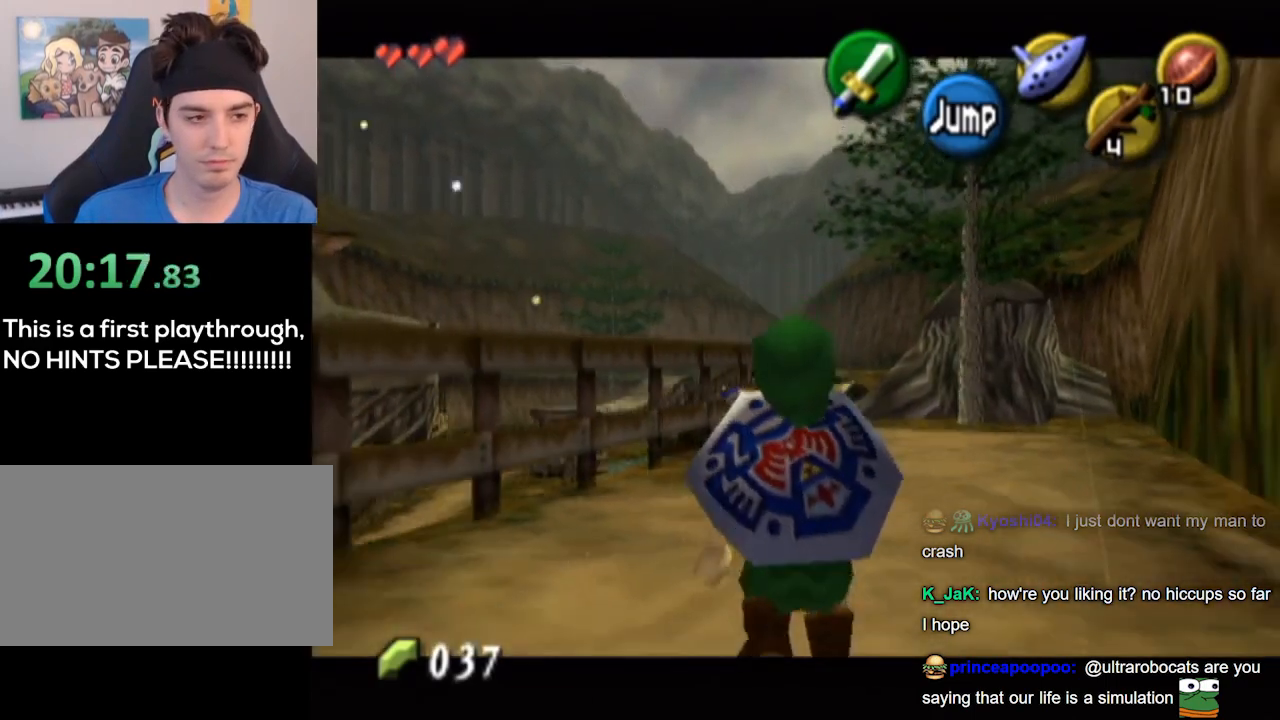
{"buttons": ["L1"], "left_stick": "down-left", "right_stick": "center", "events": [[67, "L1", "up"], [67, "left_stick", "down-left"], [233, "A", "down"], [233, "L1", "down"], [300, "A", "up"]]}
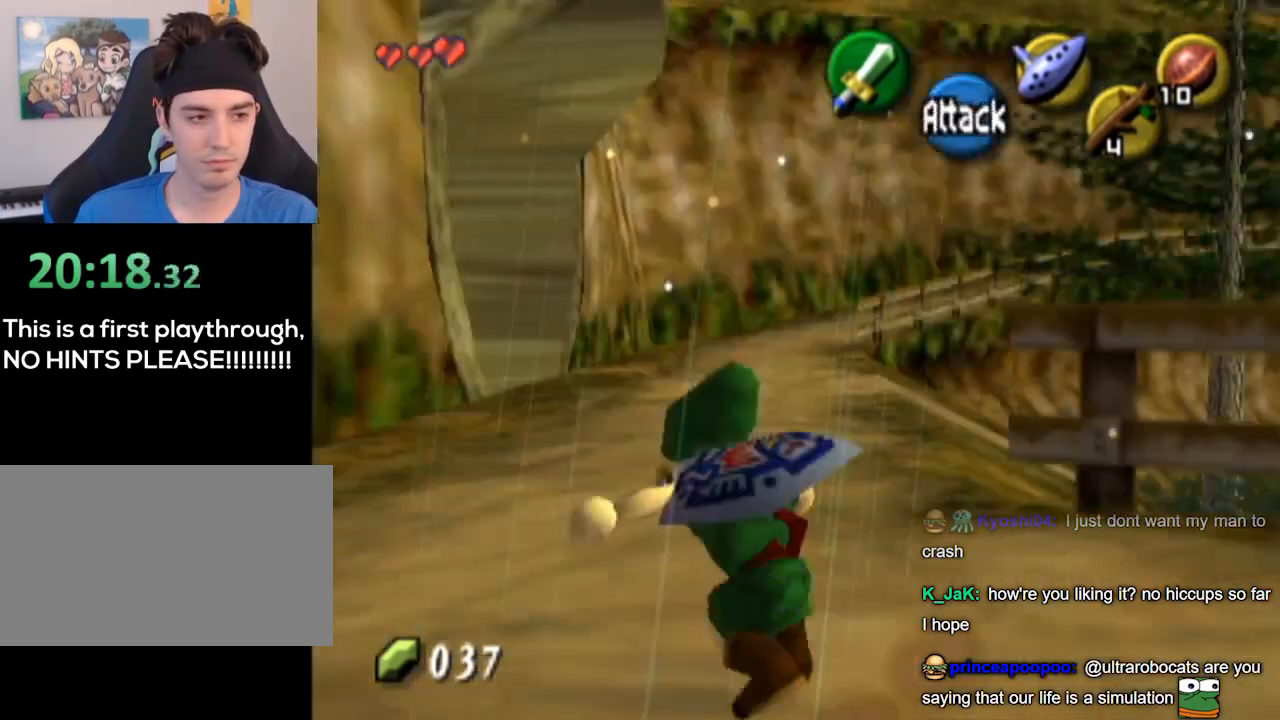
{"buttons": [], "left_stick": "up-right", "right_stick": "center", "events": [[33, "L1", "up"], [33, "left_stick", "up"], [367, "left_stick", "up-right"]]}
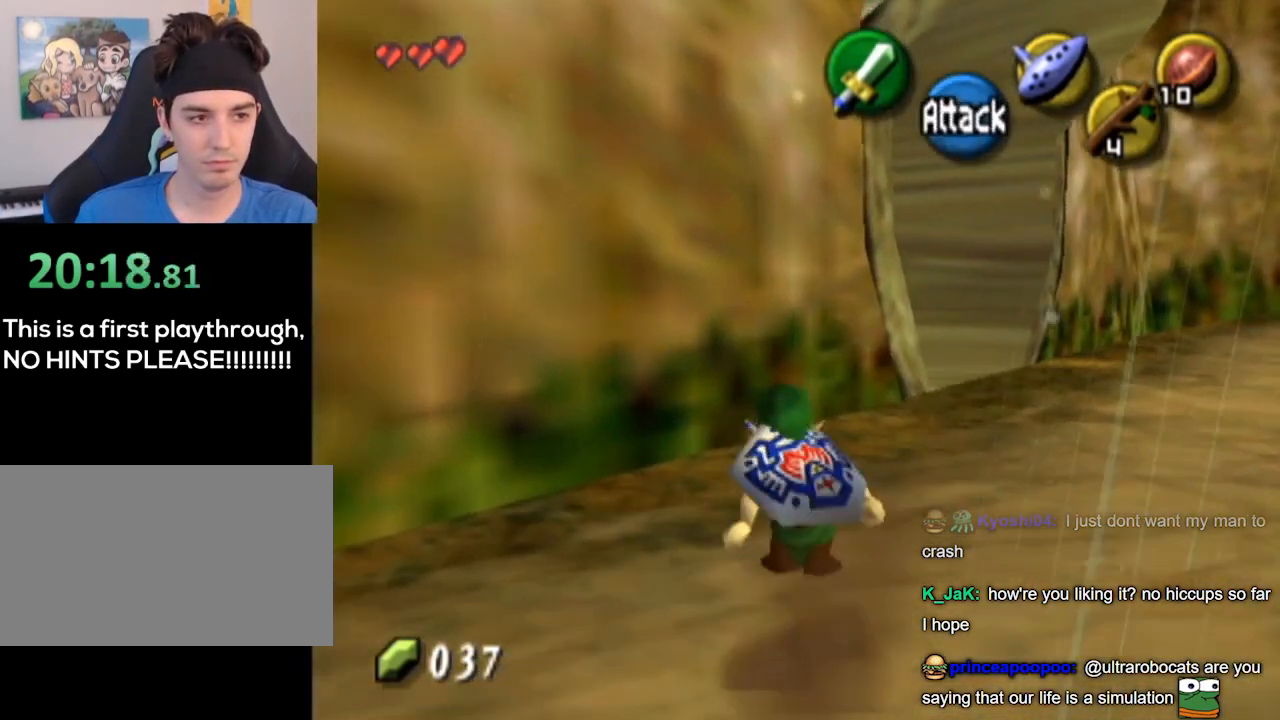
{"buttons": ["A"], "left_stick": "up-right", "right_stick": "center", "events": [[67, "A", "down"]]}
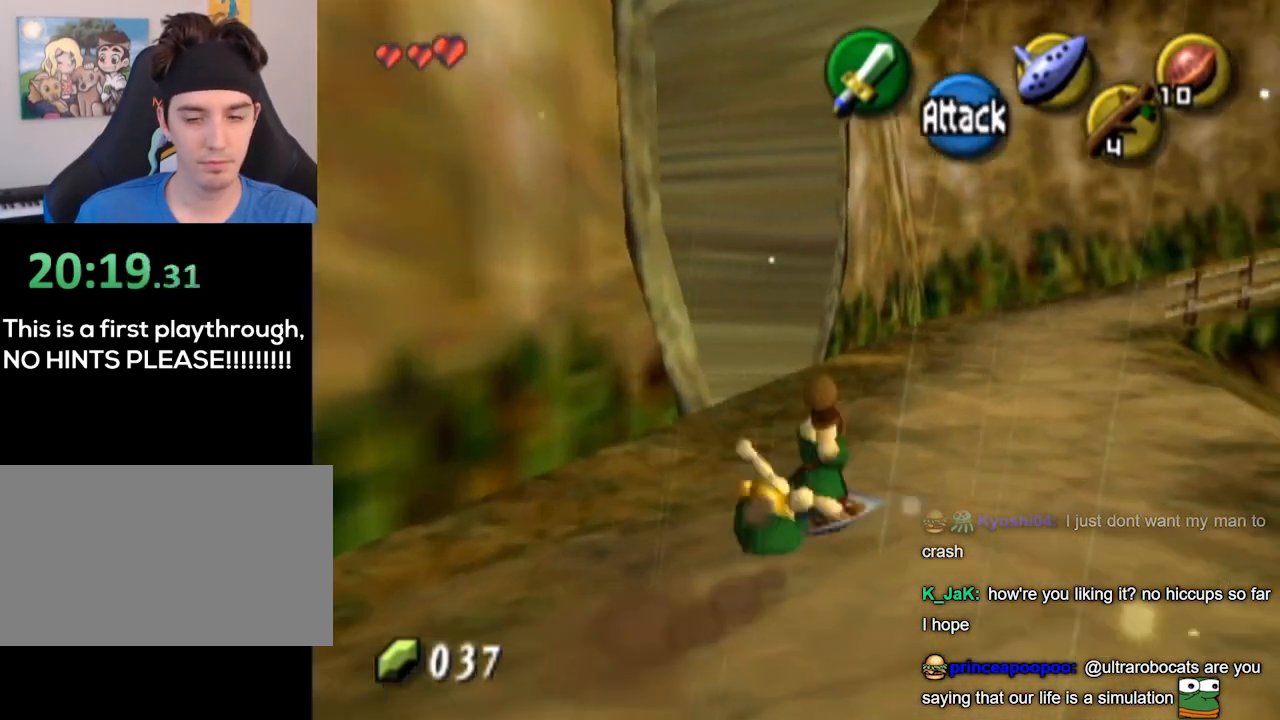
{"buttons": [], "left_stick": "up-left", "right_stick": "center", "events": [[67, "A", "up"], [100, "left_stick", "up"], [500, "left_stick", "up-left"]]}
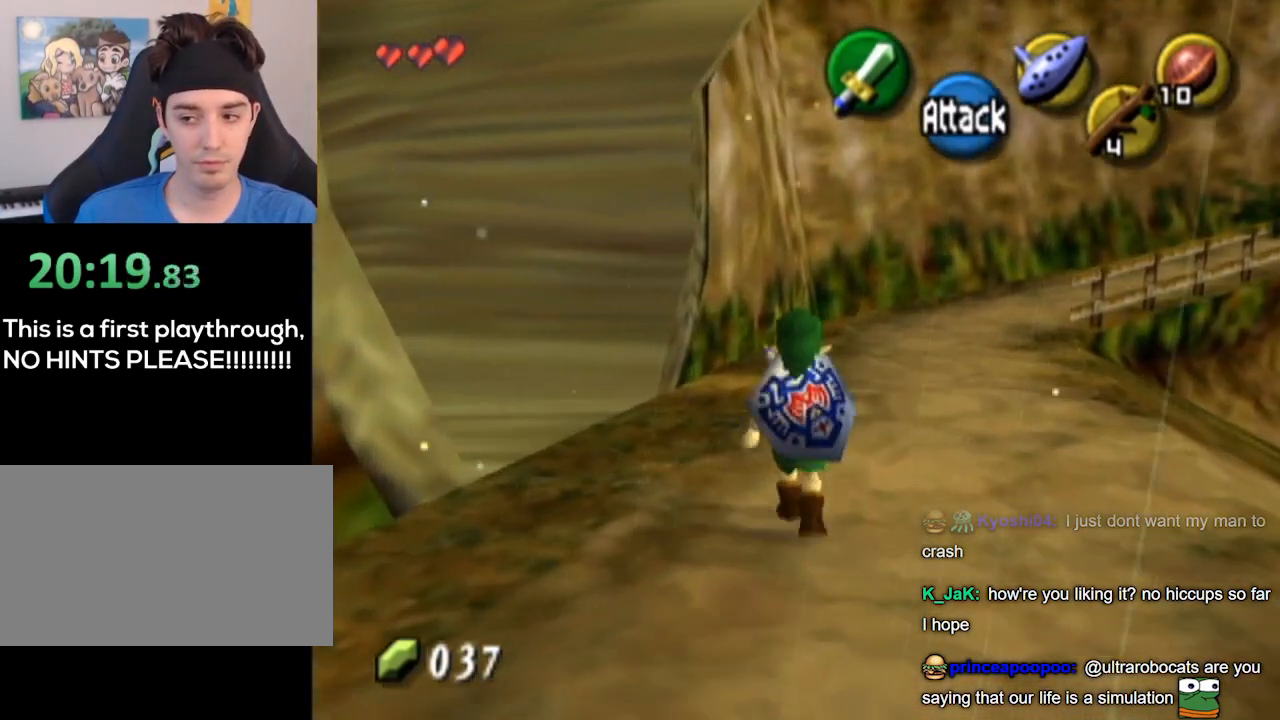
{"buttons": ["L1"], "left_stick": "up-left", "right_stick": "center", "events": [[200, "A", "down"], [233, "L1", "down"], [267, "A", "up"]]}